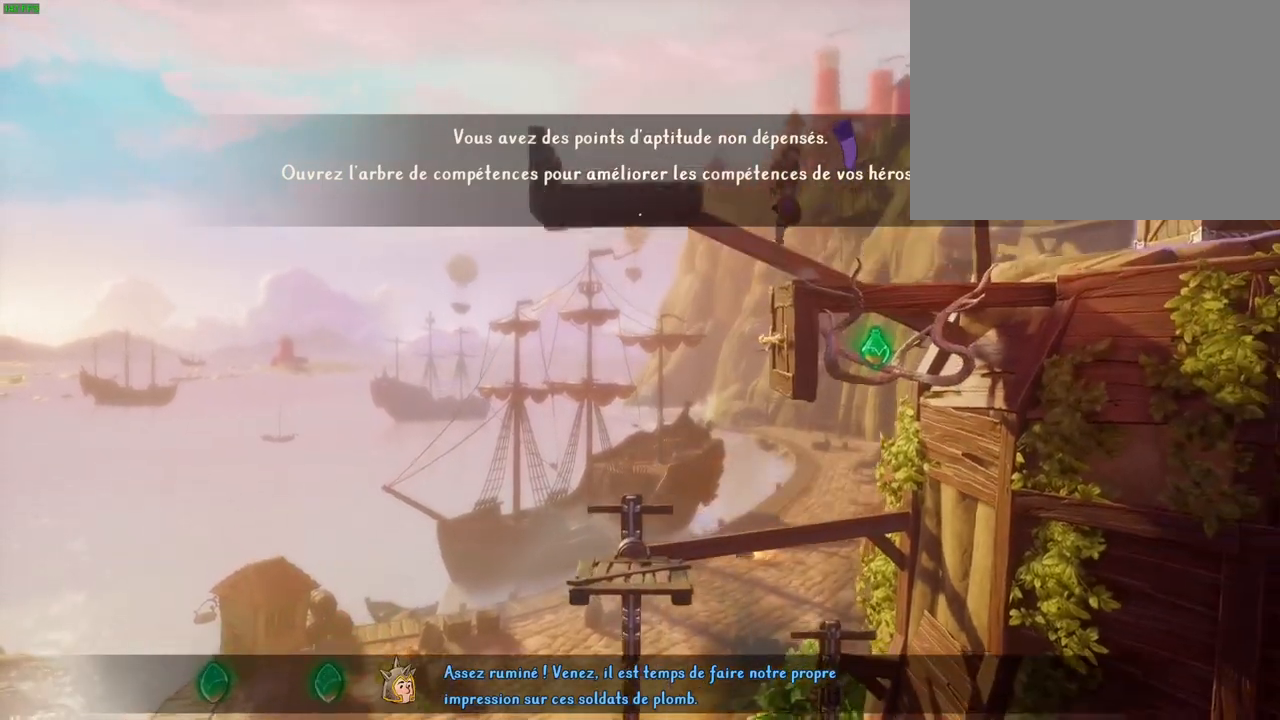
Gameplay with a controller (PlayStation layout); each line is a JSON object with the inputs held at the frame after it (dt_ms = milliseconds from this image to that frame). "events" lists button and stick changes between this image and that frame as [ms after this image, input, new state], when the widget could be followed in between. Not read: HOME TOUCHPAD.
{"dt_ms": 500, "buttons": [], "left_stick": "right", "right_stick": "center", "events": [[150, "R1", "down"], [183, "CROSS", "up"], [267, "R1", "up"]]}
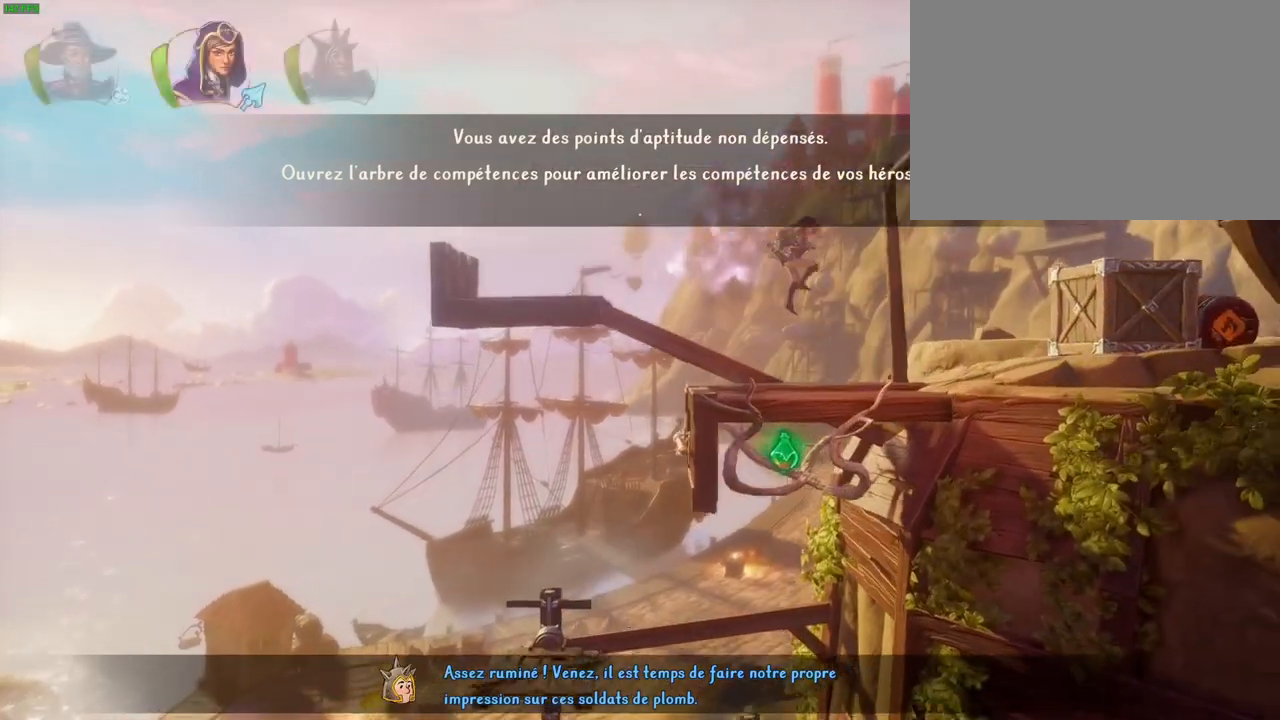
{"dt_ms": 500, "buttons": ["CROSS"], "left_stick": "right", "right_stick": "center", "events": [[167, "R1", "down"], [267, "R1", "up"], [317, "CROSS", "down"]]}
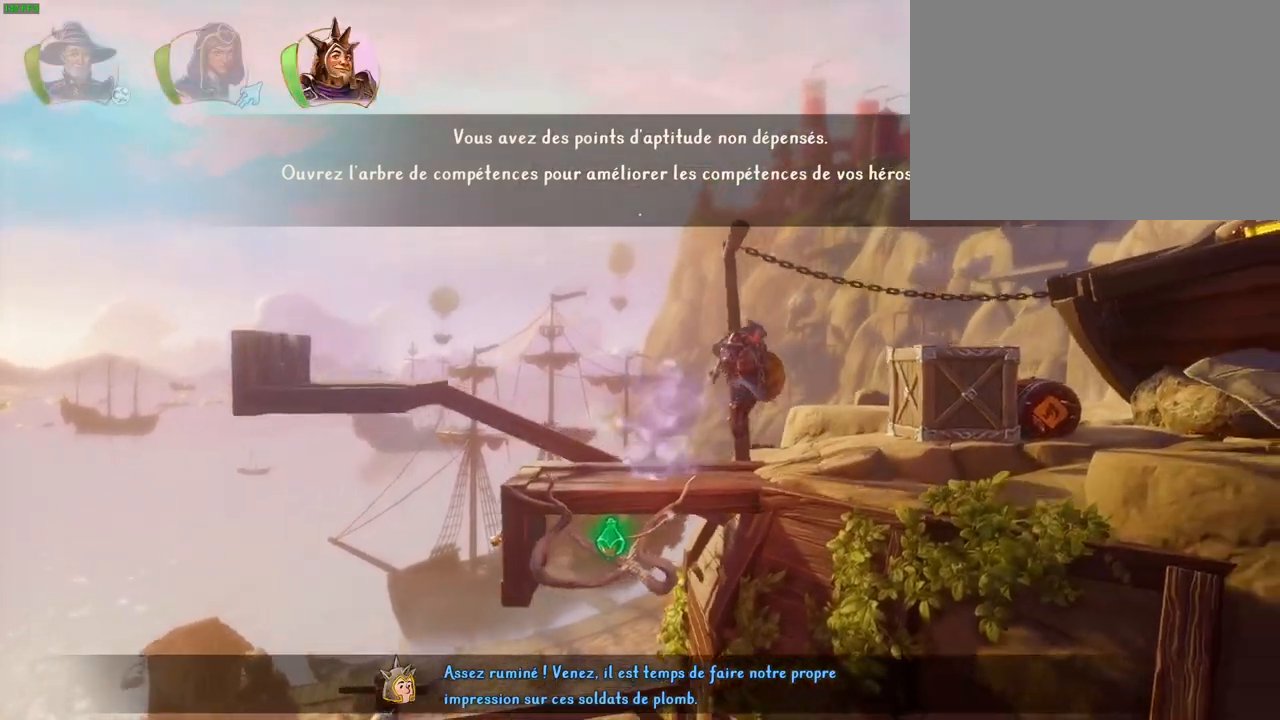
{"dt_ms": 500, "buttons": ["CROSS"], "left_stick": "right", "right_stick": "center", "events": [[300, "CROSS", "up"], [483, "CROSS", "down"]]}
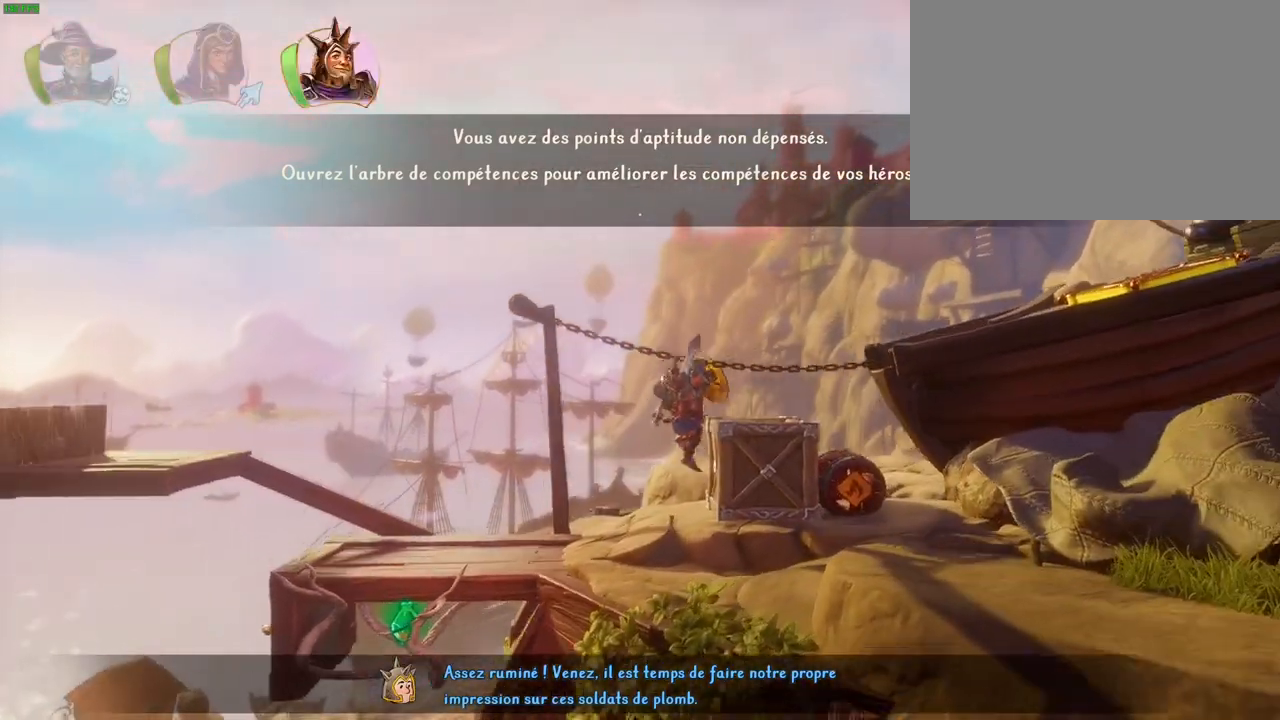
{"dt_ms": 1000, "buttons": ["TRIANGLE"], "left_stick": "right", "right_stick": "center", "events": [[167, "CROSS", "up"], [250, "TRIANGLE", "down"], [283, "DPAD_RIGHT", "down"], [333, "DPAD_RIGHT", "up"], [350, "TRIANGLE", "up"], [567, "CROSS", "down"], [817, "CROSS", "up"], [883, "L1", "down"], [900, "TRIANGLE", "down"], [983, "L1", "up"]]}
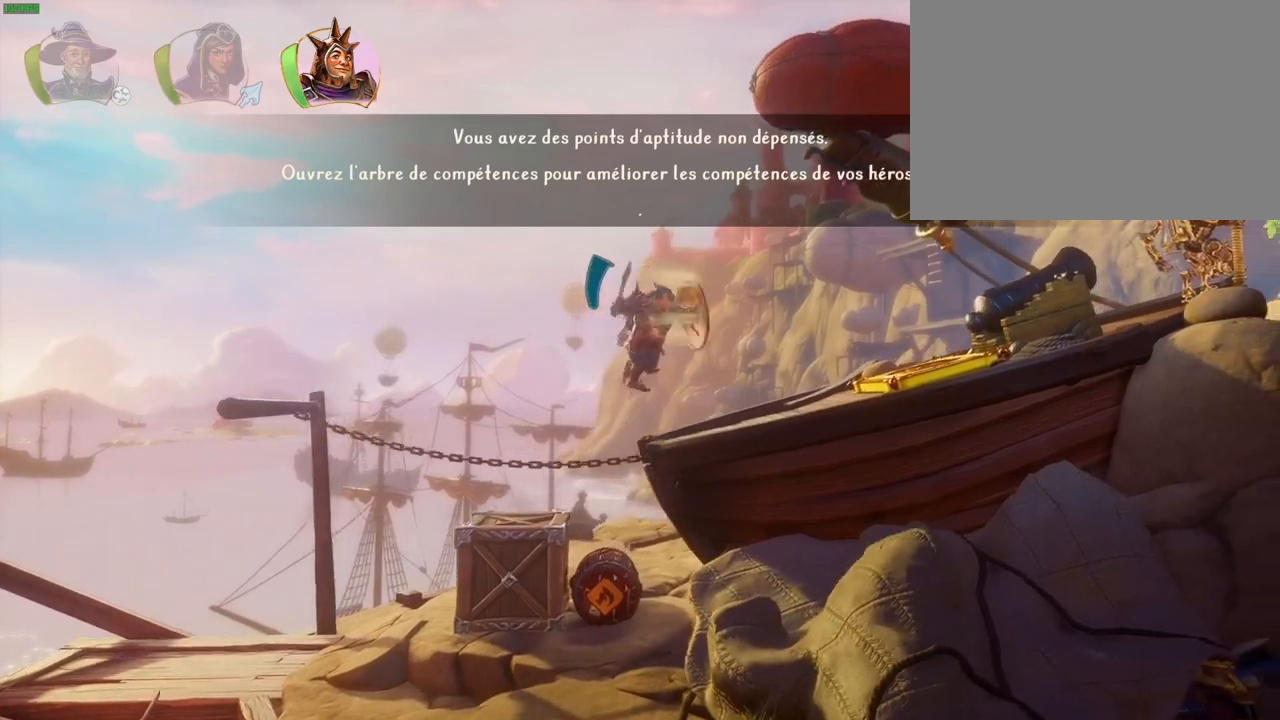
{"dt_ms": 500, "buttons": ["CROSS"], "left_stick": "right", "right_stick": "center", "events": [[17, "TRIANGLE", "up"], [400, "CROSS", "down"]]}
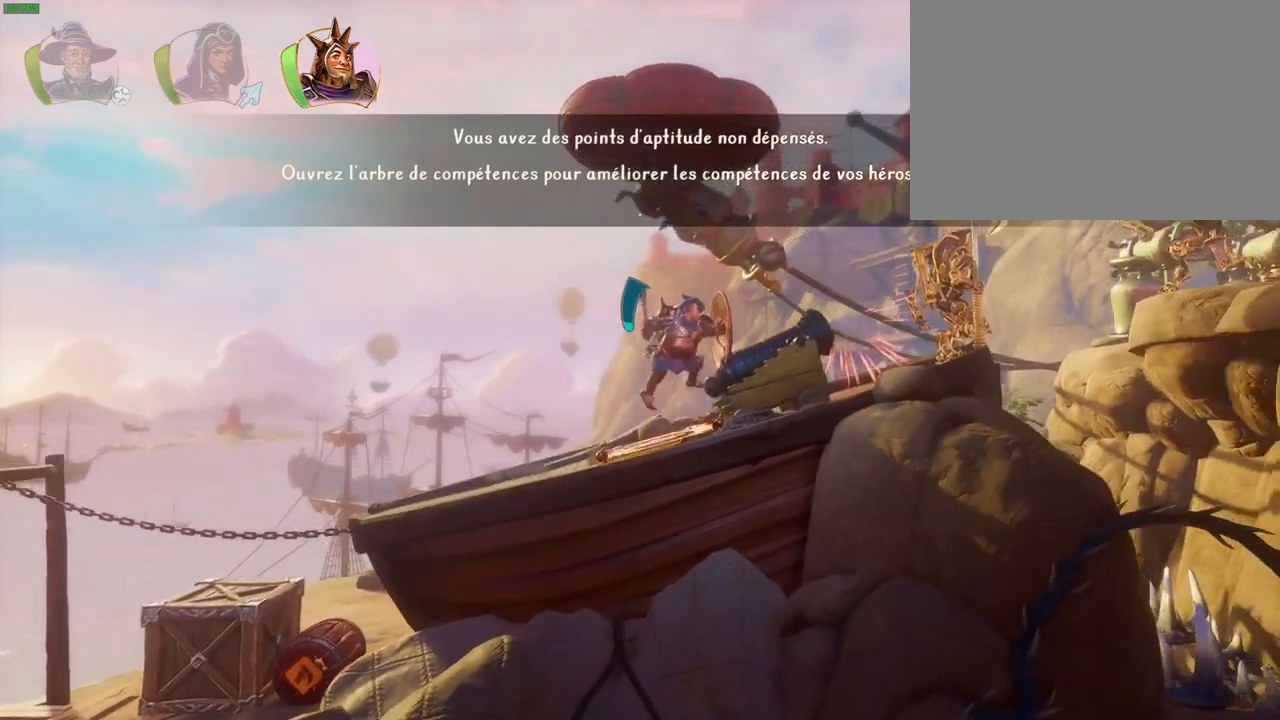
{"dt_ms": 500, "buttons": [], "left_stick": "right", "right_stick": "center", "events": [[217, "CROSS", "up"]]}
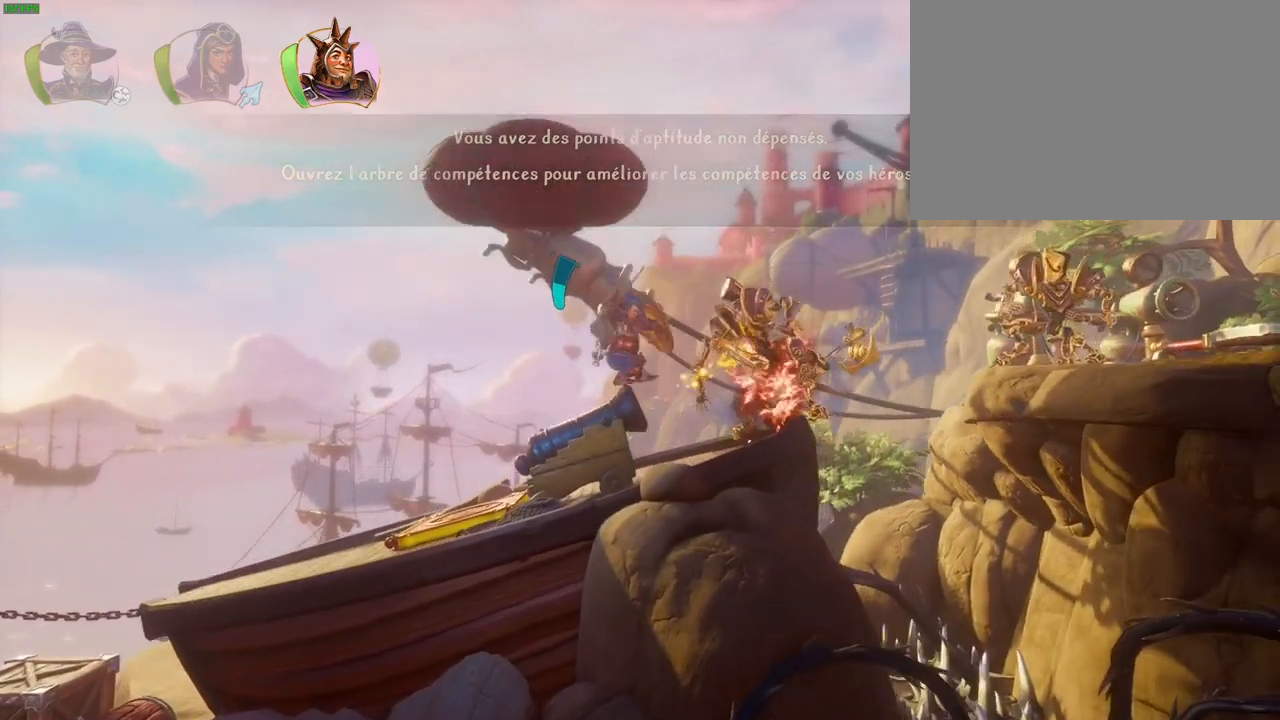
{"dt_ms": 500, "buttons": [], "left_stick": "right", "right_stick": "center", "events": [[367, "TRIANGLE", "down"], [450, "TRIANGLE", "up"]]}
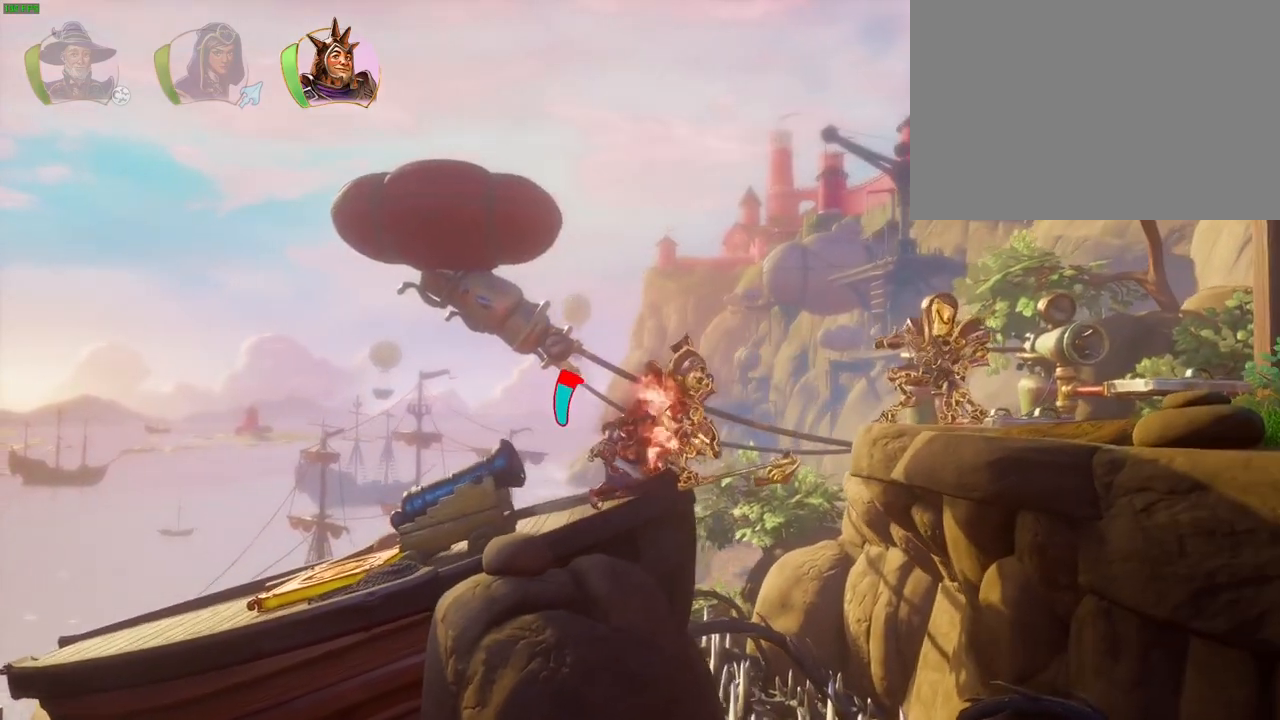
{"dt_ms": 500, "buttons": ["CROSS"], "left_stick": "right", "right_stick": "center", "events": [[33, "CROSS", "down"]]}
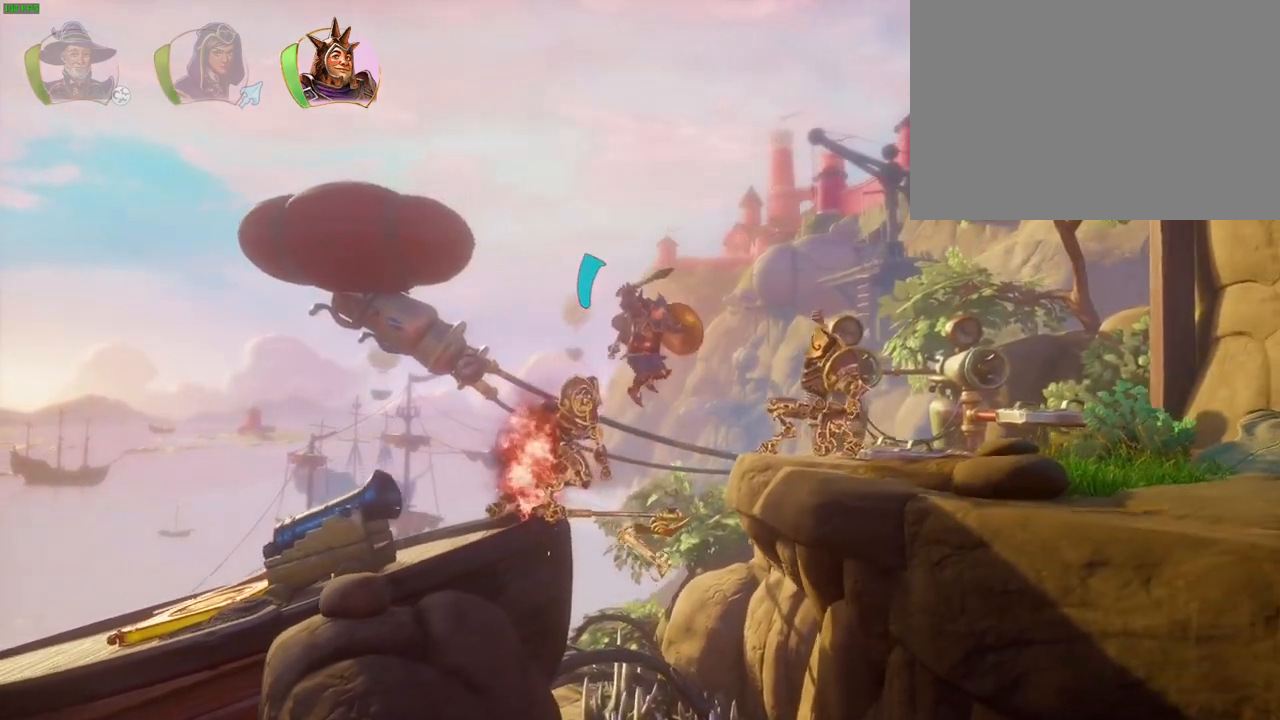
{"dt_ms": 500, "buttons": ["CROSS"], "left_stick": "right", "right_stick": "center", "events": [[167, "CROSS", "up"], [300, "CROSS", "down"]]}
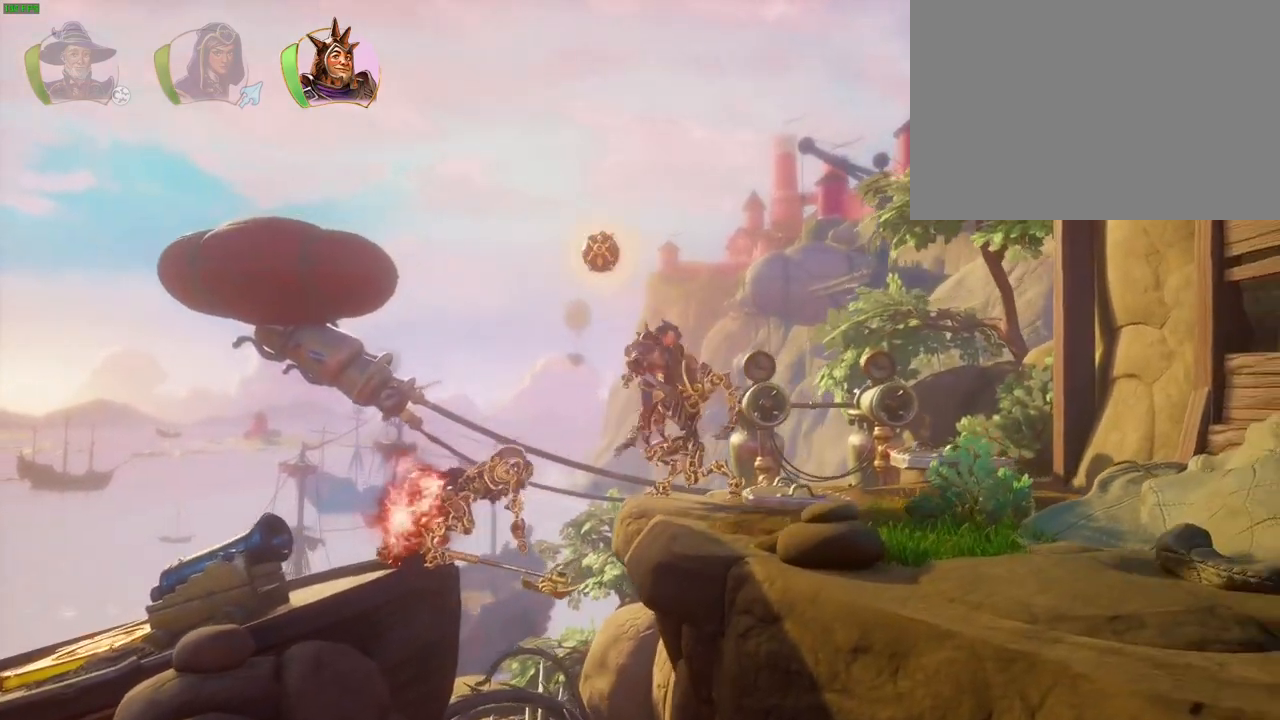
{"dt_ms": 500, "buttons": [], "left_stick": "right", "right_stick": "center", "events": [[200, "CROSS", "up"]]}
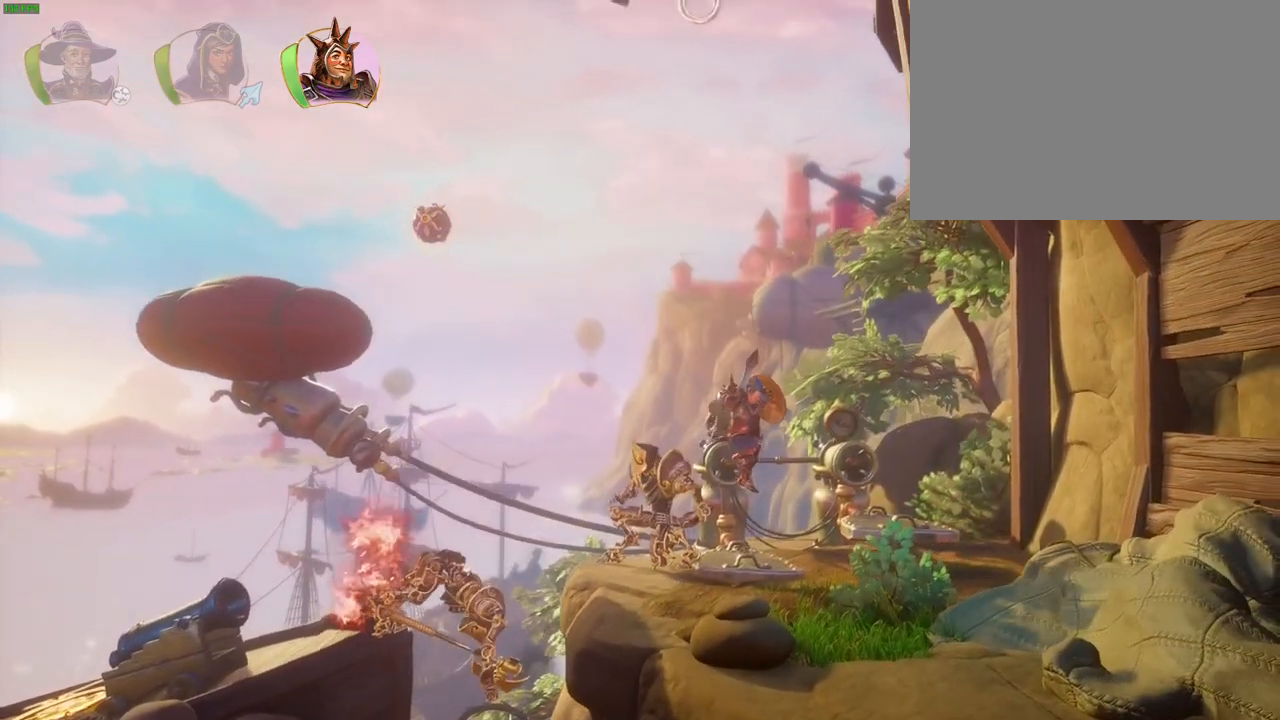
{"dt_ms": 500, "buttons": ["CIRCLE"], "left_stick": "center", "right_stick": "center", "events": [[100, "CROSS", "down"], [333, "CROSS", "up"], [433, "CIRCLE", "down"], [483, "left_stick", "center"]]}